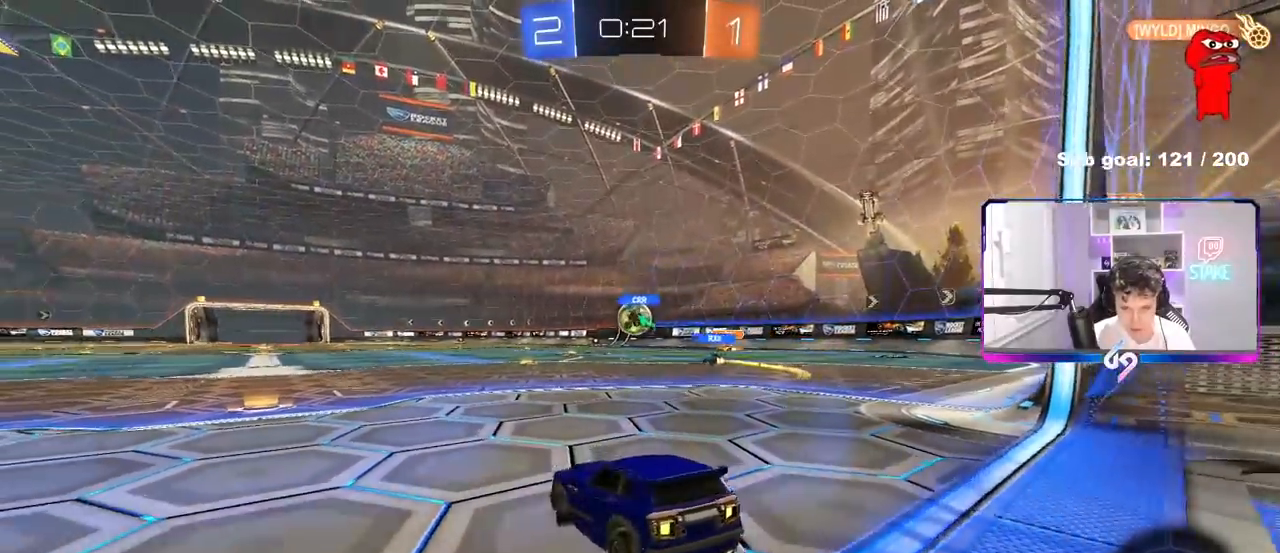
Gameplay with keyboard and mouse; each line is a JSON object with the keys and mouse buttons held at the frame after it. "events" lists presses ("down") and releases ("up") of "1", "2", "3", "4", "5", "a", "alt", "c", "caps_lock", "ctrl", "d", "e", "f", "g", "q", "r", "s", "shift", "space", "t", "tab", "v", "w", "x", "z", "mouse_left", "mouse_wheel" and "mouse_right" between this image and that frame as [ms after this image, input, new state], when the widget could be followed in between. "mouse_left", "mouse_wheel", "mouse_right" = the "left", "wheel", "right" buttons of the "mouse" list. No other keys are recorded. "wheel" means that the mouse wheel is clicked or scrolled. "mouse_move" is the direction in which the mouse moves at that frame (one of eight, or "still"), when it could be read.
{"keys": ["w"], "mouse": [], "mouse_move": "still", "events": [[50, "d", "up"], [50, "s", "up"], [317, "w", "down"]]}
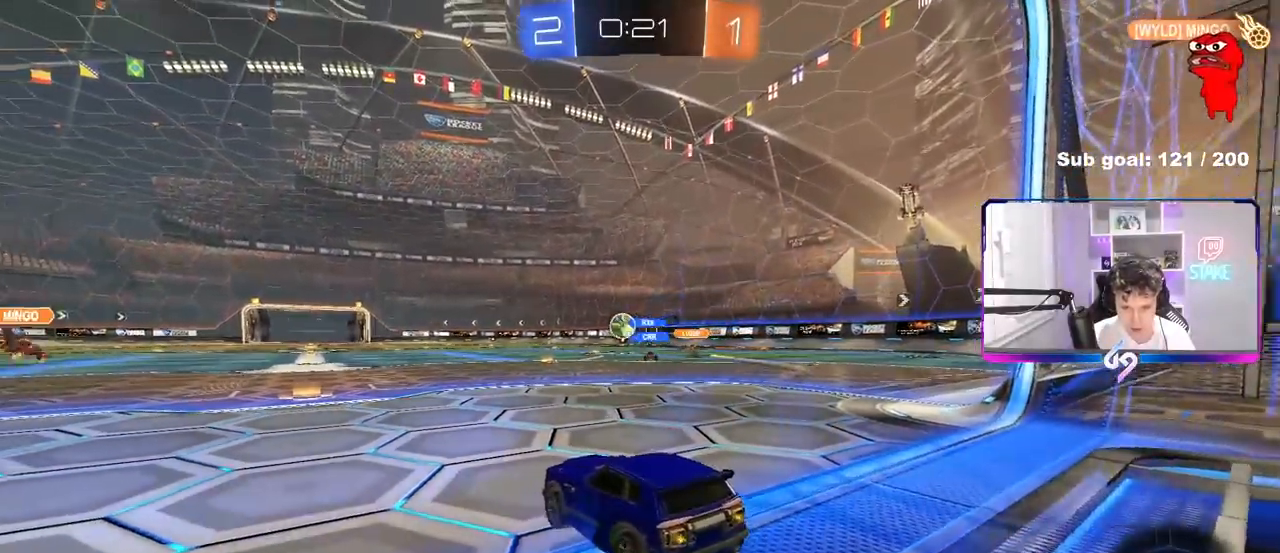
{"keys": ["w"], "mouse": [], "mouse_move": "still", "events": [[150, "a", "down"], [300, "a", "up"]]}
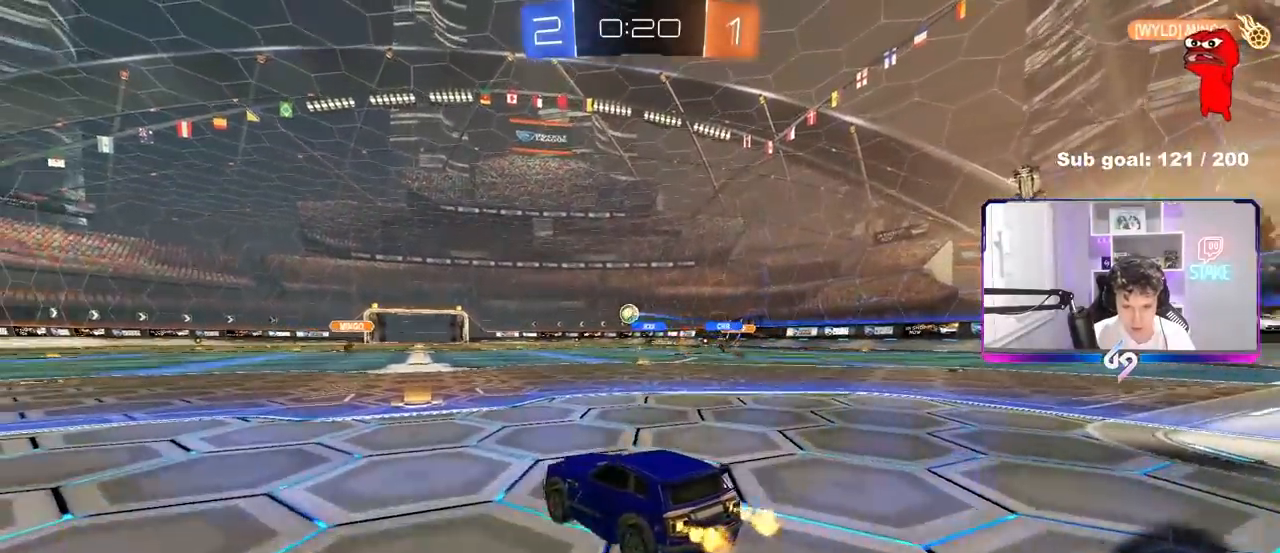
{"keys": ["a", "s", "shift"], "mouse": ["left", "right"], "mouse_move": "still", "events": [[33, "d", "down"], [83, "mouse_left", "down"], [167, "mouse_right", "down"], [267, "a", "down"], [267, "d", "up"], [267, "mouse_right", "up"], [267, "shift", "down"], [317, "mouse_right", "down"], [350, "s", "down"], [350, "w", "up"]]}
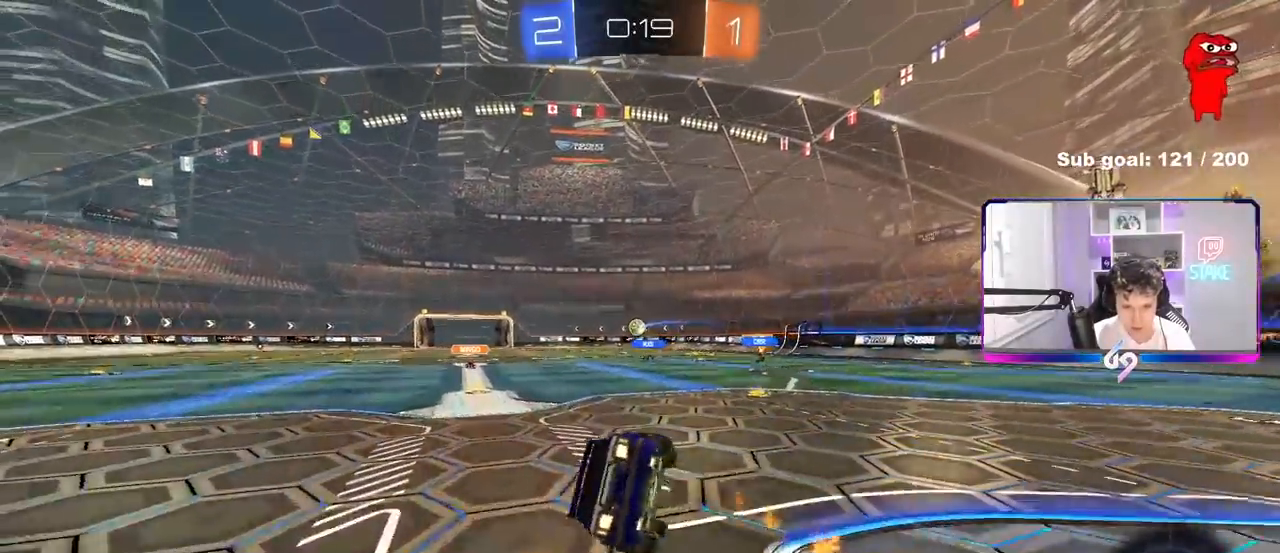
{"keys": ["a", "shift"], "mouse": [], "mouse_move": "still", "events": [[50, "mouse_left", "up"], [50, "mouse_right", "up"], [233, "s", "up"], [317, "s", "down"], [467, "s", "up"]]}
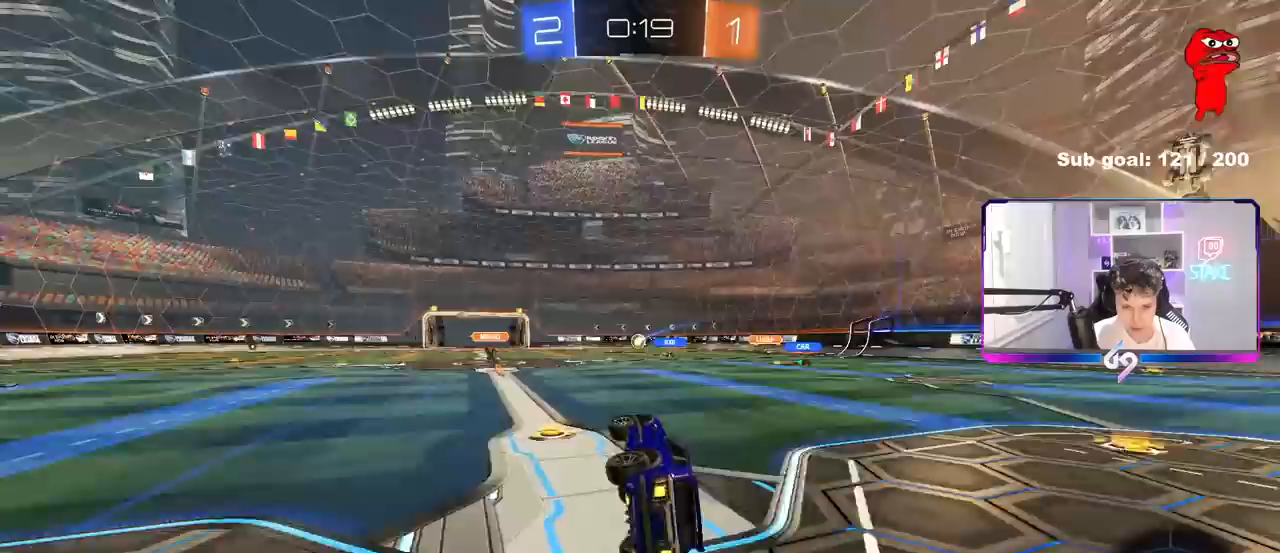
{"keys": ["a", "w"], "mouse": [], "mouse_move": "still", "events": [[50, "shift", "up"], [150, "w", "down"], [200, "a", "up"], [300, "mouse_left", "down"], [433, "a", "down"], [483, "mouse_left", "up"]]}
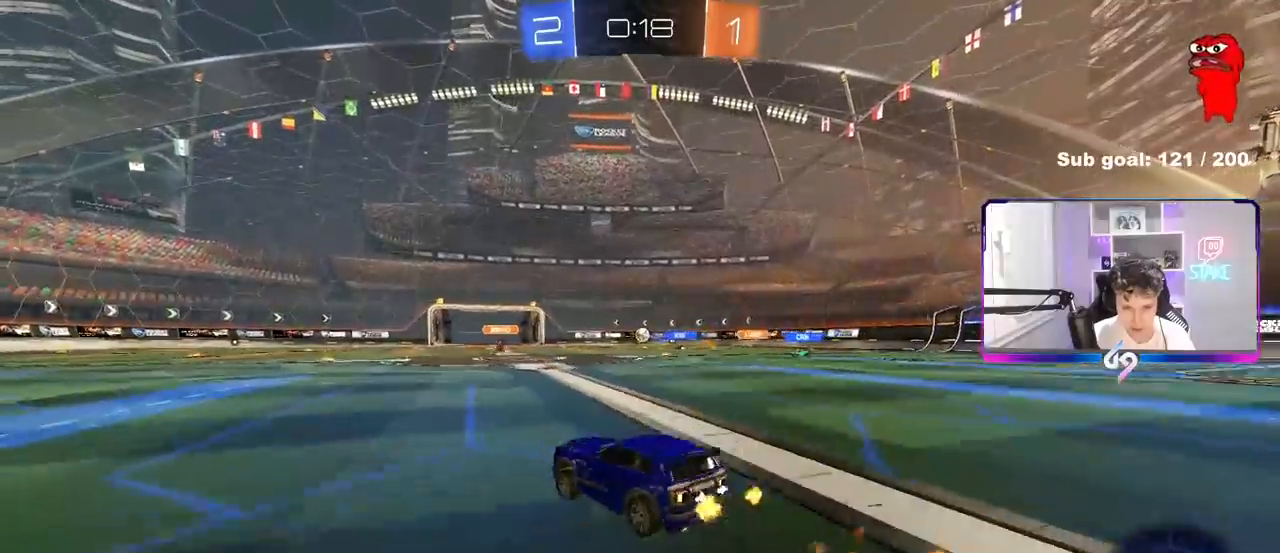
{"keys": ["w"], "mouse": ["left"], "mouse_move": "still", "events": [[117, "a", "up"], [217, "d", "down"], [350, "d", "up"], [400, "mouse_left", "down"]]}
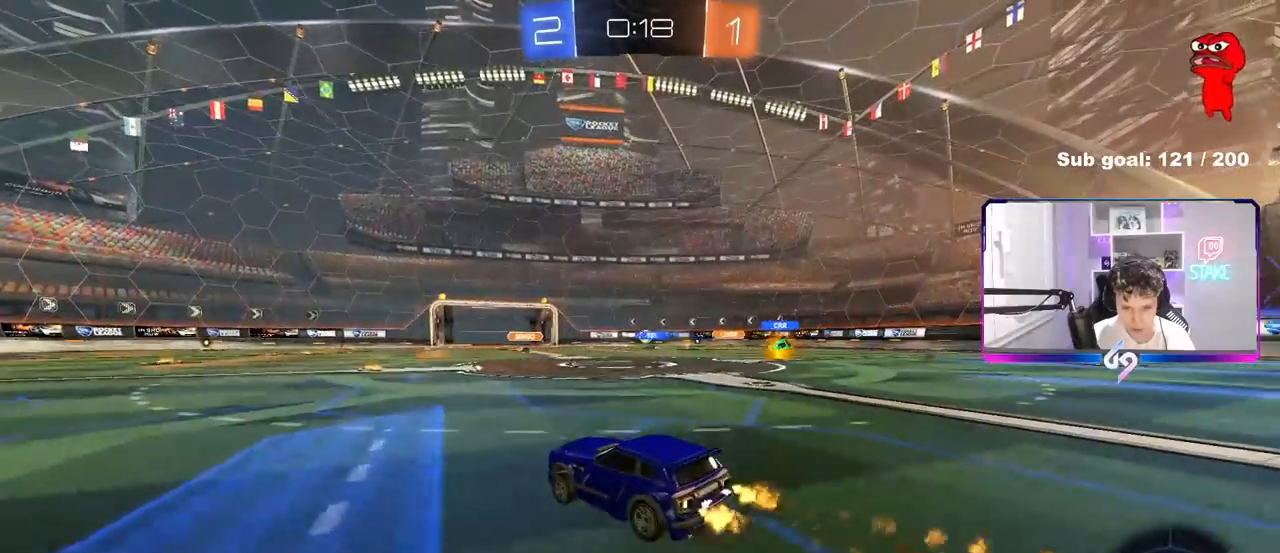
{"keys": ["d"], "mouse": [], "mouse_move": "still", "events": [[100, "mouse_left", "up"], [133, "d", "down"], [233, "d", "up"], [283, "a", "down"], [367, "a", "up"], [417, "d", "down"], [417, "w", "up"]]}
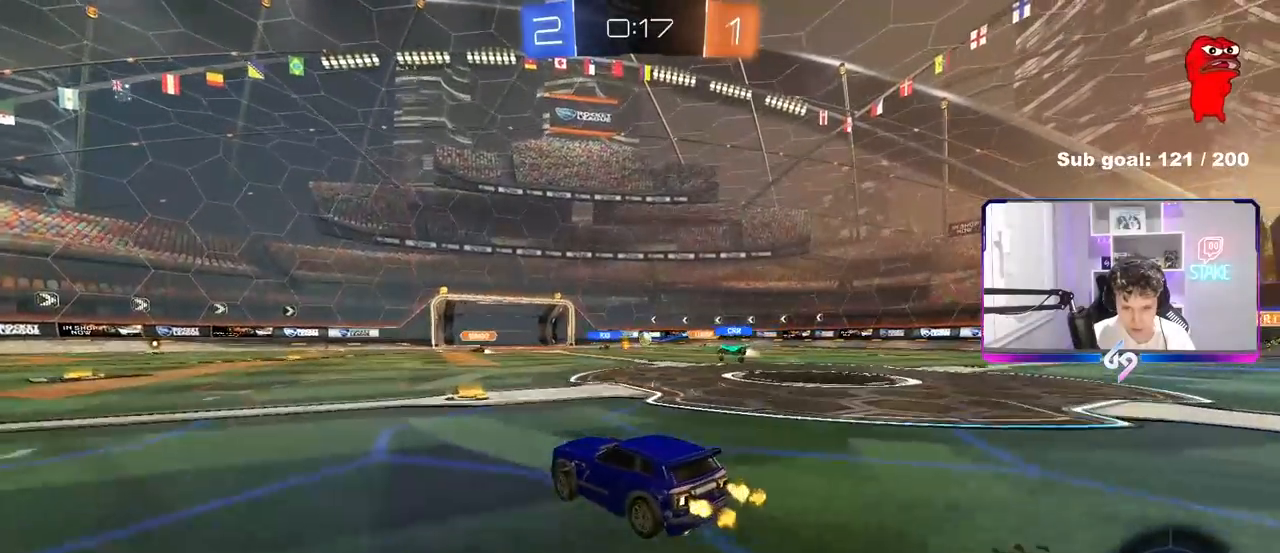
{"keys": ["d", "w"], "mouse": [], "mouse_move": "still", "events": [[17, "d", "up"], [50, "d", "down"], [50, "s", "down"], [250, "s", "up"], [300, "shift", "down"], [333, "w", "down"], [383, "shift", "up"]]}
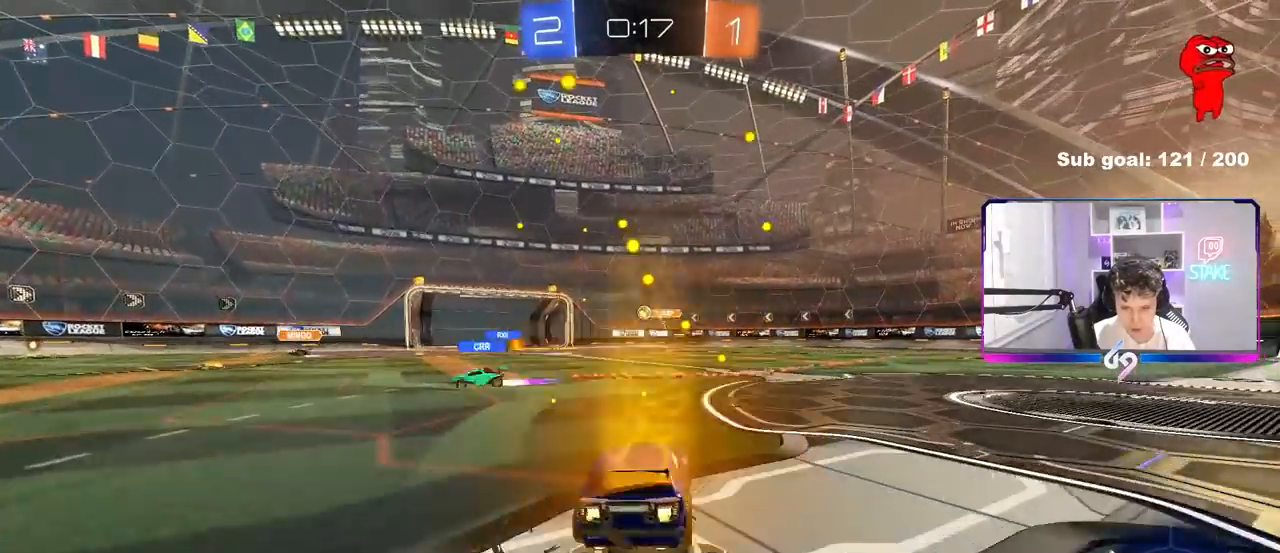
{"keys": ["d"], "mouse": [], "mouse_move": "still", "events": [[167, "w", "up"], [217, "s", "down"], [267, "a", "down"], [267, "d", "up"], [400, "a", "up"], [400, "d", "down"], [400, "s", "up"]]}
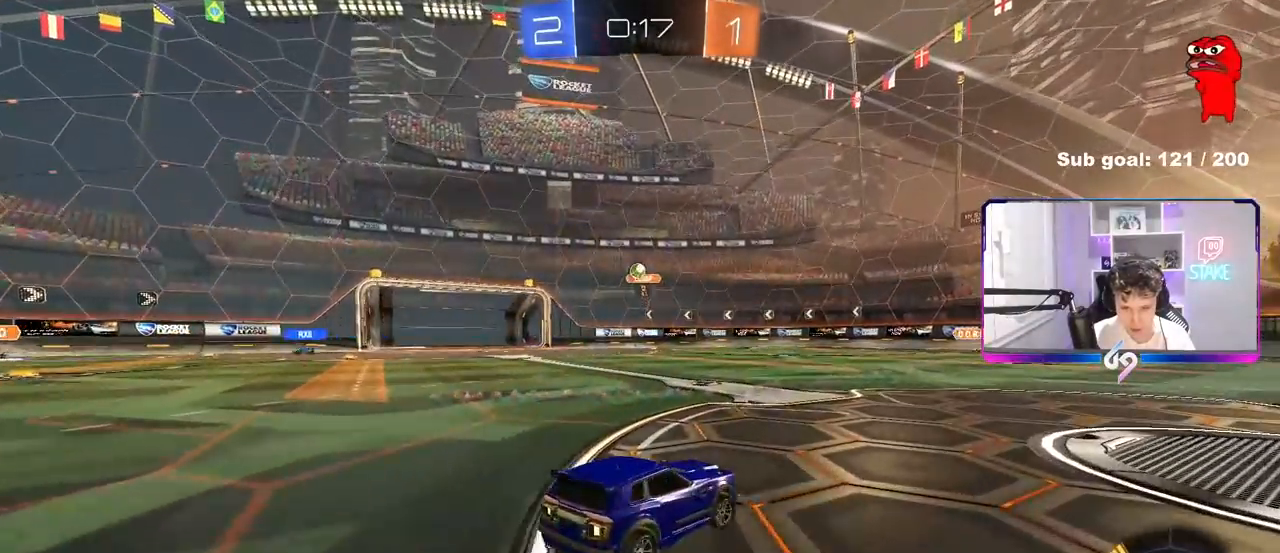
{"keys": ["a"], "mouse": [], "mouse_move": "still", "events": [[50, "w", "down"], [233, "w", "up"], [283, "d", "up"], [317, "a", "down"]]}
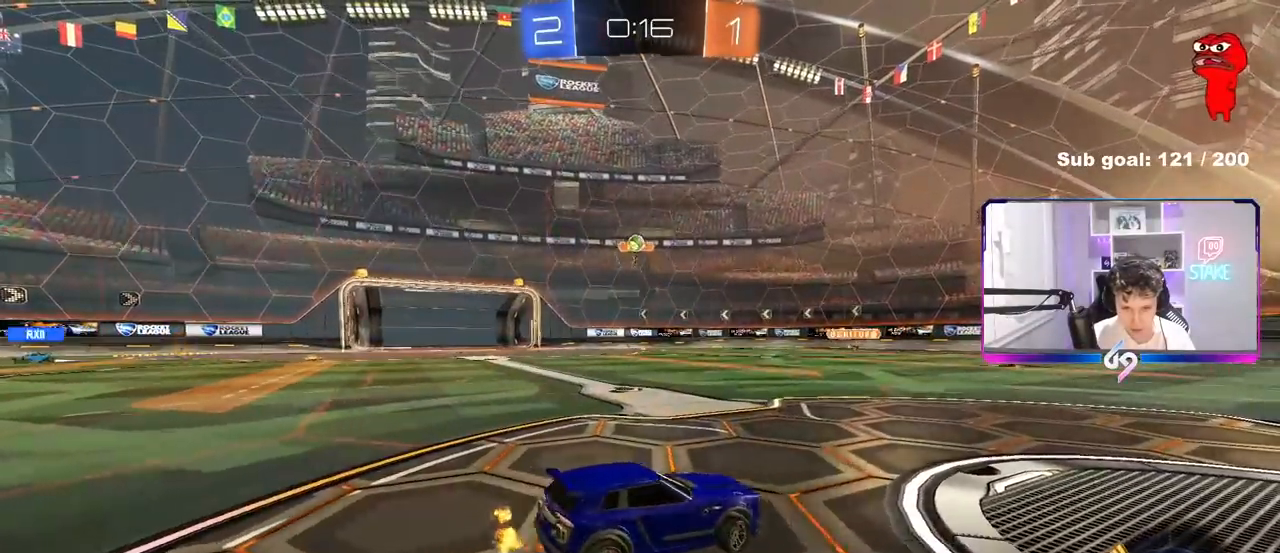
{"keys": ["d", "w"], "mouse": [], "mouse_move": "still", "events": [[50, "a", "up"], [100, "d", "down"], [200, "w", "down"]]}
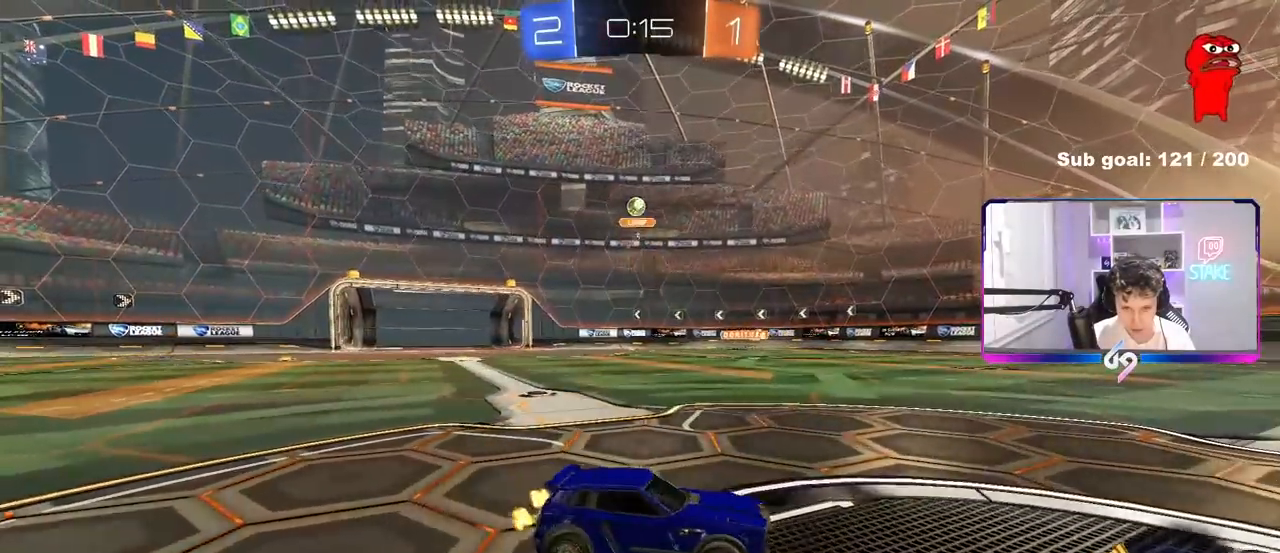
{"keys": ["d", "s"], "mouse": ["right"], "mouse_move": "still", "events": [[33, "w", "up"], [83, "a", "down"], [83, "d", "up"], [167, "mouse_right", "down"], [167, "s", "down"], [400, "a", "up"], [400, "s", "up"], [500, "d", "down"], [500, "s", "down"]]}
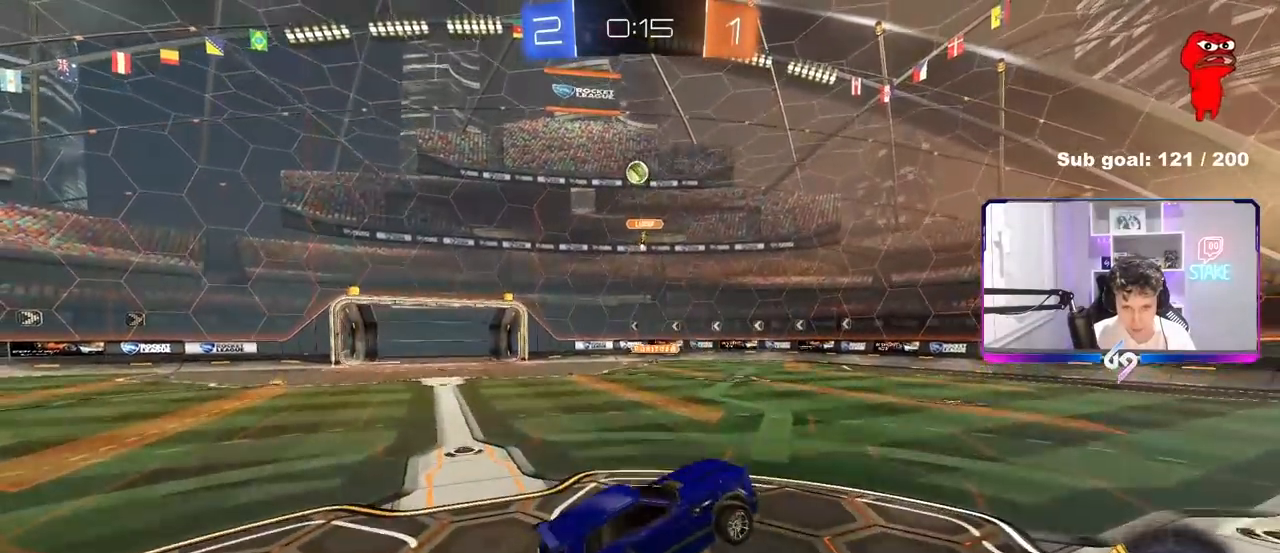
{"keys": [], "mouse": ["left"], "mouse_move": "still", "events": [[83, "shift", "down"], [133, "mouse_right", "up"], [233, "s", "up"], [283, "d", "up"], [283, "mouse_left", "down"], [283, "shift", "up"], [333, "a", "down"], [367, "shift", "down"], [467, "a", "up"], [467, "shift", "up"]]}
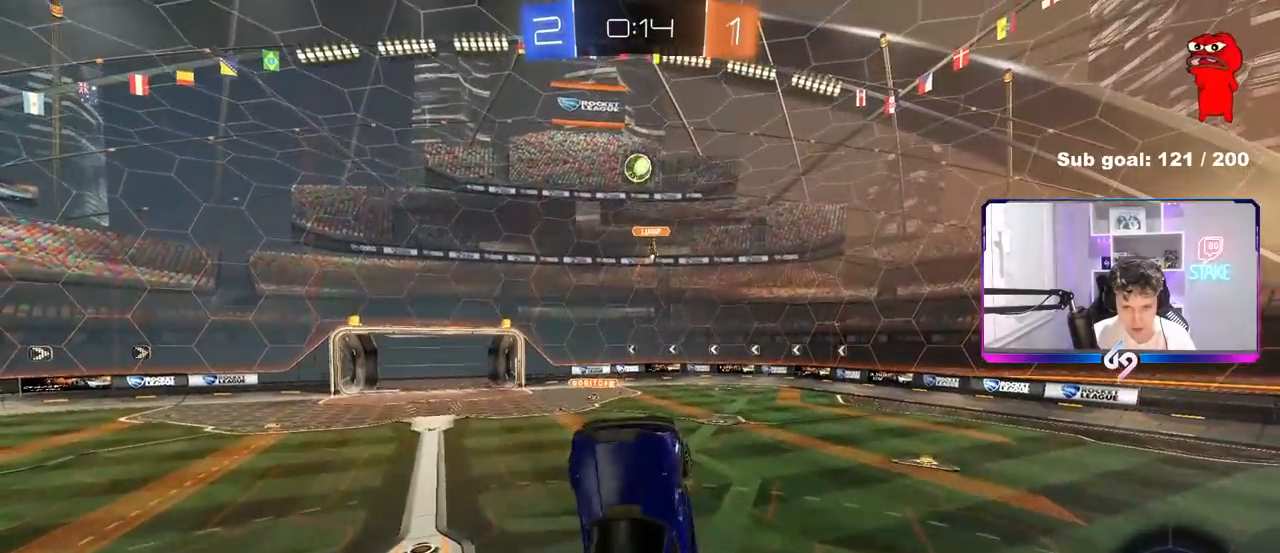
{"keys": ["d"], "mouse": [], "mouse_move": "still", "events": [[67, "mouse_left", "up"], [100, "a", "down"], [200, "mouse_left", "down"], [250, "a", "up"], [250, "d", "down"], [333, "d", "up"], [433, "d", "down"], [483, "mouse_left", "up"]]}
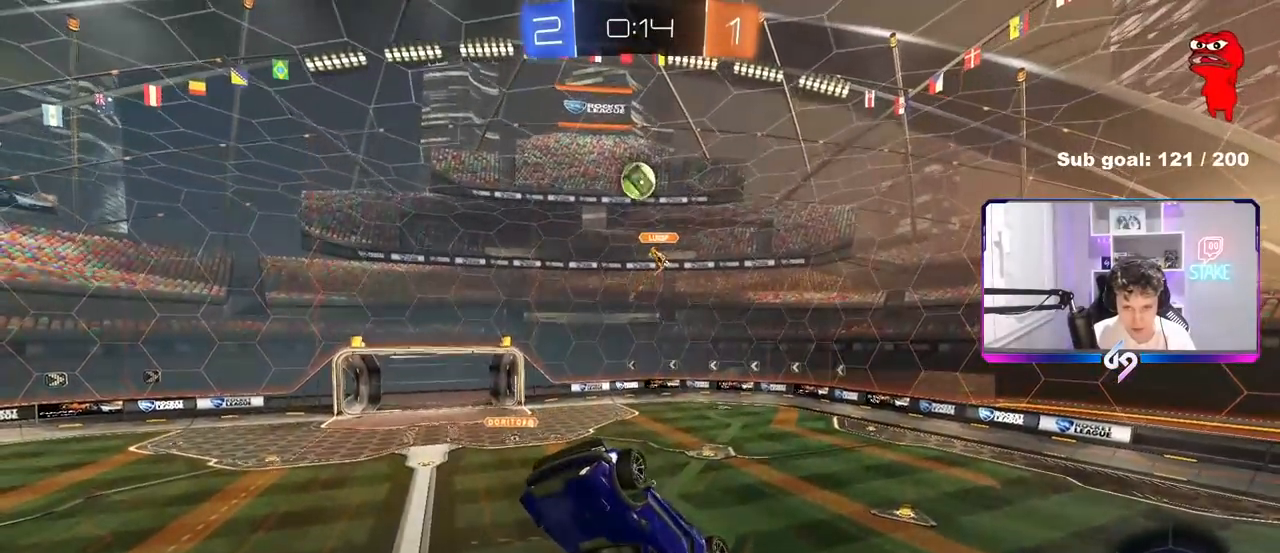
{"keys": ["a"], "mouse": [], "mouse_move": "still", "events": [[33, "d", "up"], [167, "d", "down"], [217, "mouse_left", "down"], [350, "d", "up"], [350, "mouse_left", "up"], [500, "a", "down"]]}
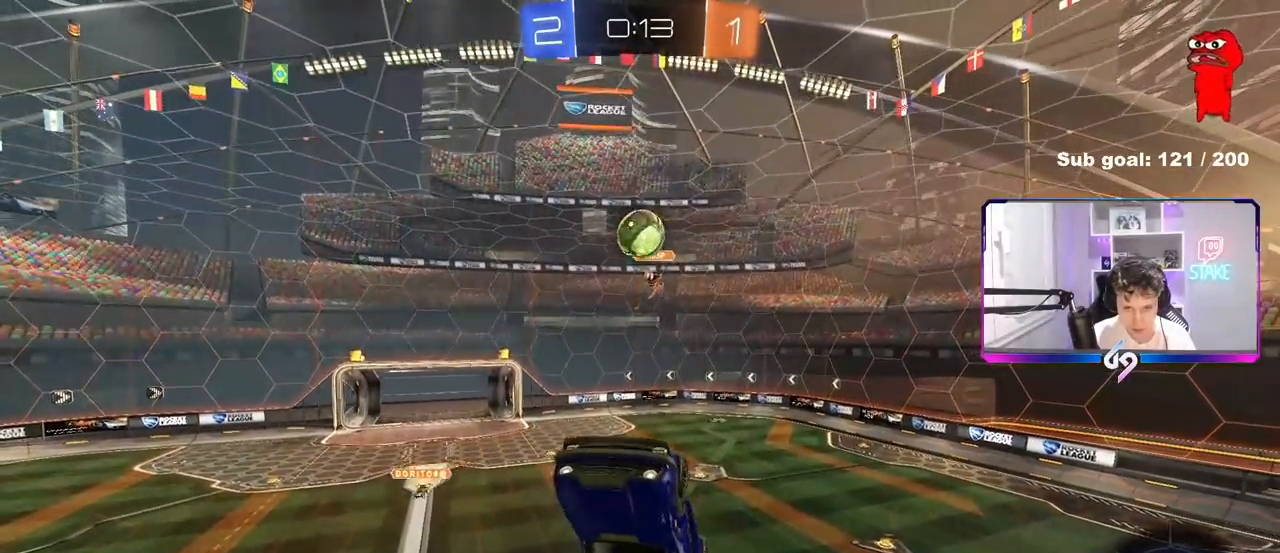
{"keys": ["d", "s"], "mouse": ["left"], "mouse_move": "down", "events": [[83, "s", "down"], [133, "a", "up"], [133, "d", "down"], [283, "d", "up"], [333, "a", "down"], [367, "d", "down"], [367, "mouse_left", "down"], [467, "a", "up"]]}
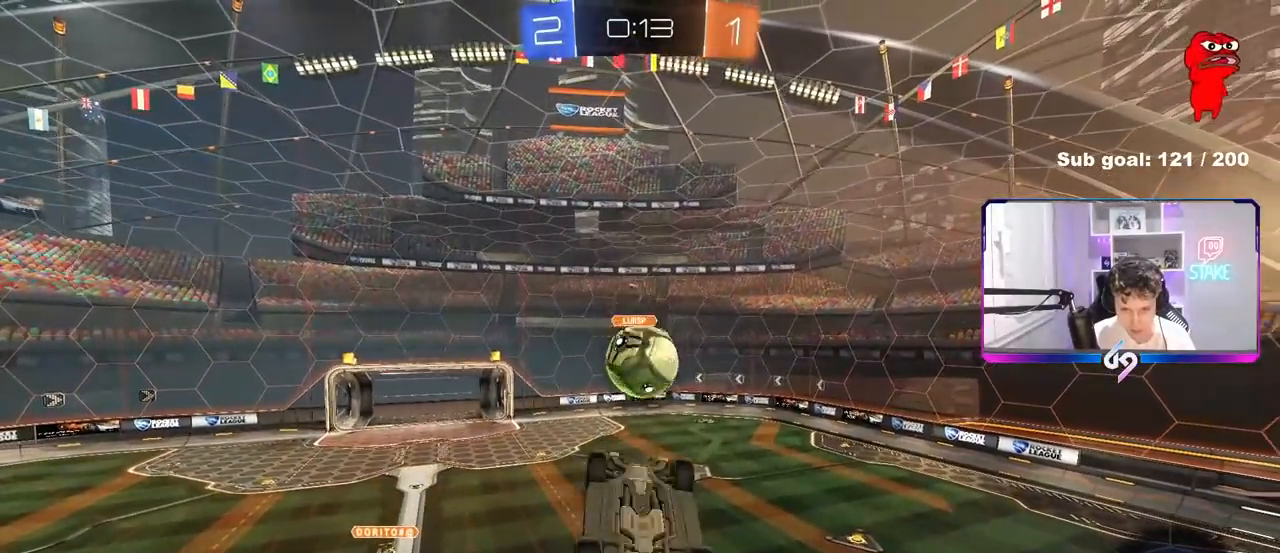
{"keys": [], "mouse": ["left"], "mouse_move": "still", "events": [[17, "a", "down"], [17, "d", "up"], [17, "s", "up"], [67, "a", "up"], [100, "a", "down"], [200, "a", "up"], [200, "d", "down"], [300, "w", "down"], [333, "w", "up"], [433, "w", "down"], [483, "d", "up"], [483, "w", "up"]]}
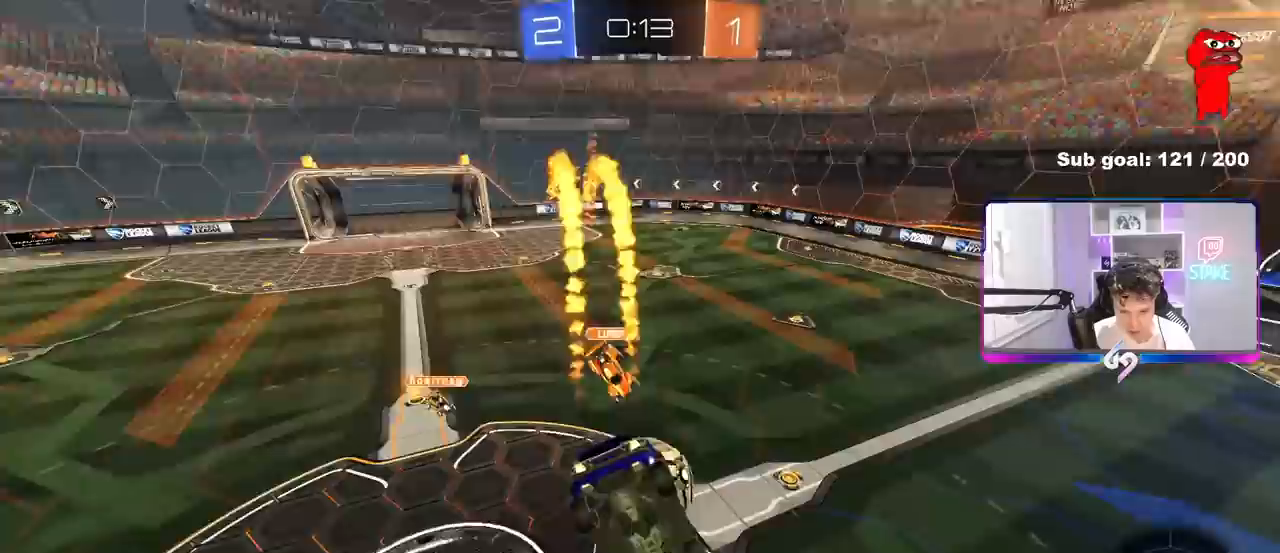
{"keys": [], "mouse": [], "mouse_move": "still", "events": [[117, "a", "down"], [117, "d", "down"], [117, "s", "down"], [167, "a", "up"], [167, "shift", "down"], [267, "s", "up"], [333, "mouse_left", "up"], [400, "d", "up"], [400, "shift", "up"]]}
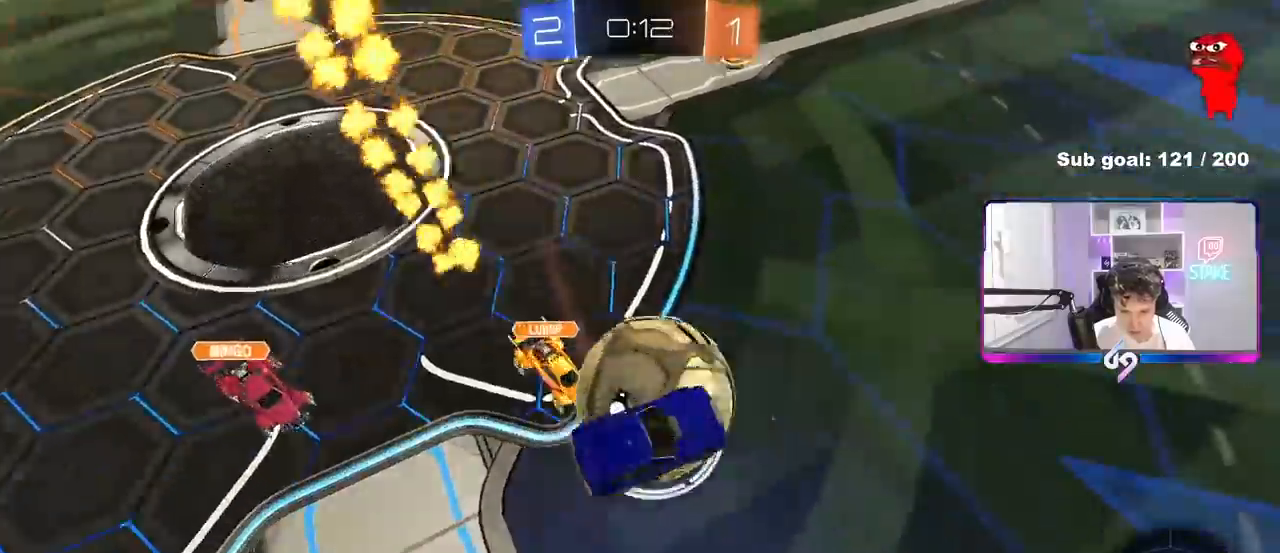
{"keys": ["shift"], "mouse": ["left"], "mouse_move": "still", "events": [[50, "d", "down"], [50, "w", "down"], [183, "a", "down"], [183, "d", "up"], [233, "shift", "down"], [317, "w", "up"], [367, "mouse_left", "down"], [467, "a", "up"]]}
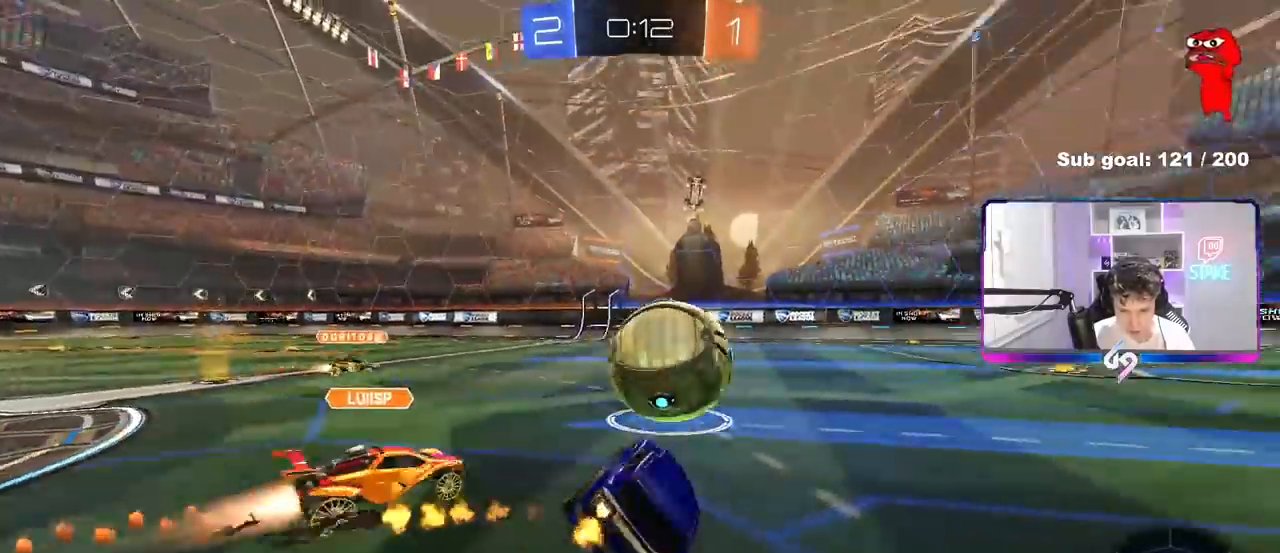
{"keys": ["d", "w"], "mouse": [], "mouse_move": "still", "events": [[17, "d", "down"], [17, "shift", "up"], [67, "mouse_left", "up"], [300, "w", "down"], [383, "a", "down"], [433, "a", "up"], [433, "d", "up"], [483, "d", "down"]]}
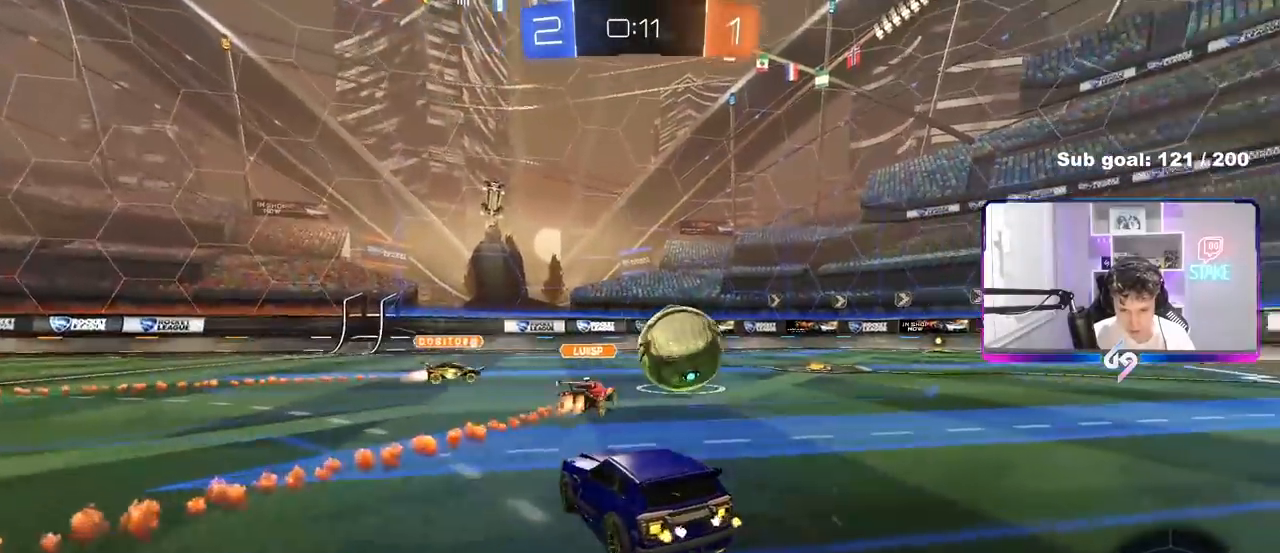
{"keys": ["d", "w"], "mouse": [], "mouse_move": "still", "events": [[83, "shift", "down"], [167, "shift", "up"]]}
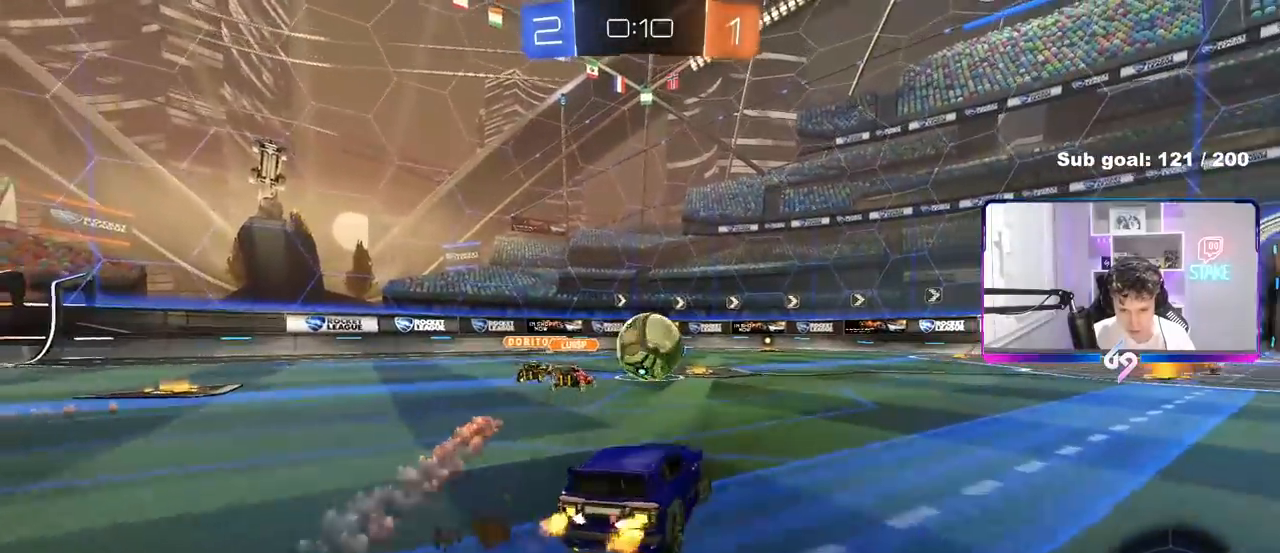
{"keys": ["d", "w"], "mouse": [], "mouse_move": "still", "events": [[233, "a", "down"], [233, "d", "up"], [317, "a", "up"], [383, "d", "down"]]}
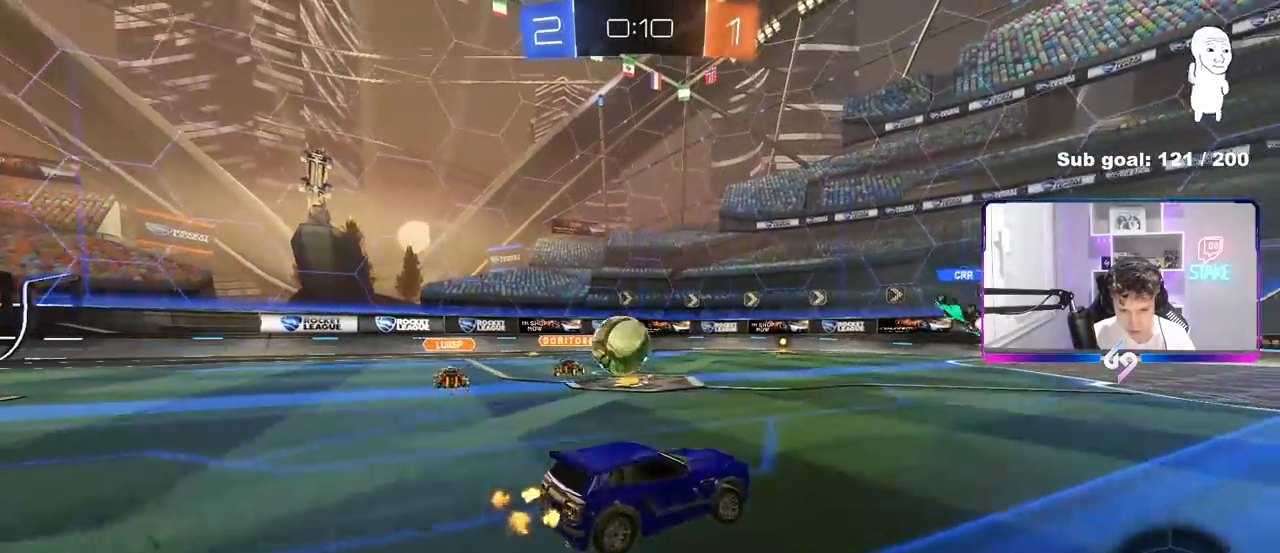
{"keys": ["a", "w"], "mouse": [], "mouse_move": "still", "events": [[17, "d", "up"], [150, "d", "down"], [350, "d", "up"], [433, "a", "down"]]}
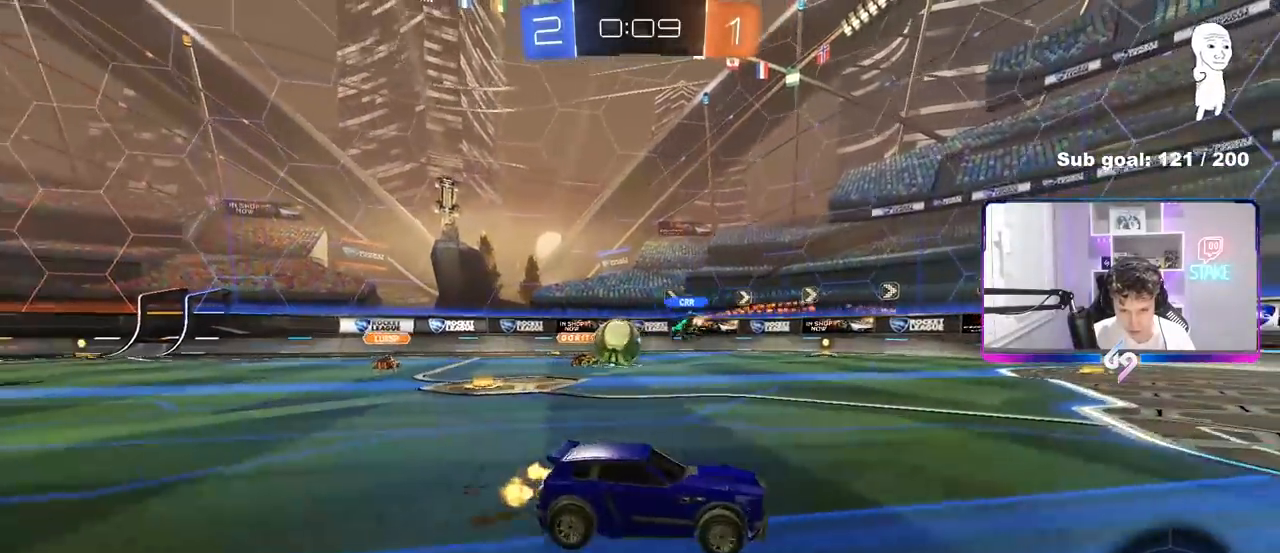
{"keys": ["w"], "mouse": [], "mouse_move": "still", "events": [[33, "a", "up"], [67, "space", "down"], [167, "d", "down"], [267, "space", "up"], [500, "d", "up"]]}
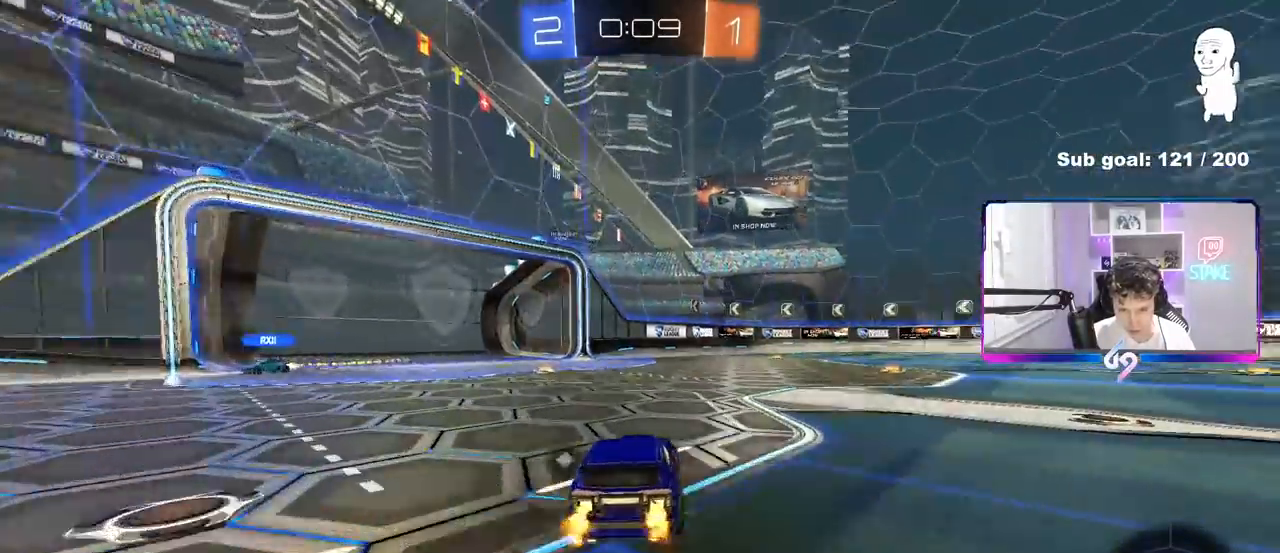
{"keys": ["space", "w"], "mouse": [], "mouse_move": "up-right", "events": [[133, "d", "down"], [367, "space", "down"], [467, "d", "up"]]}
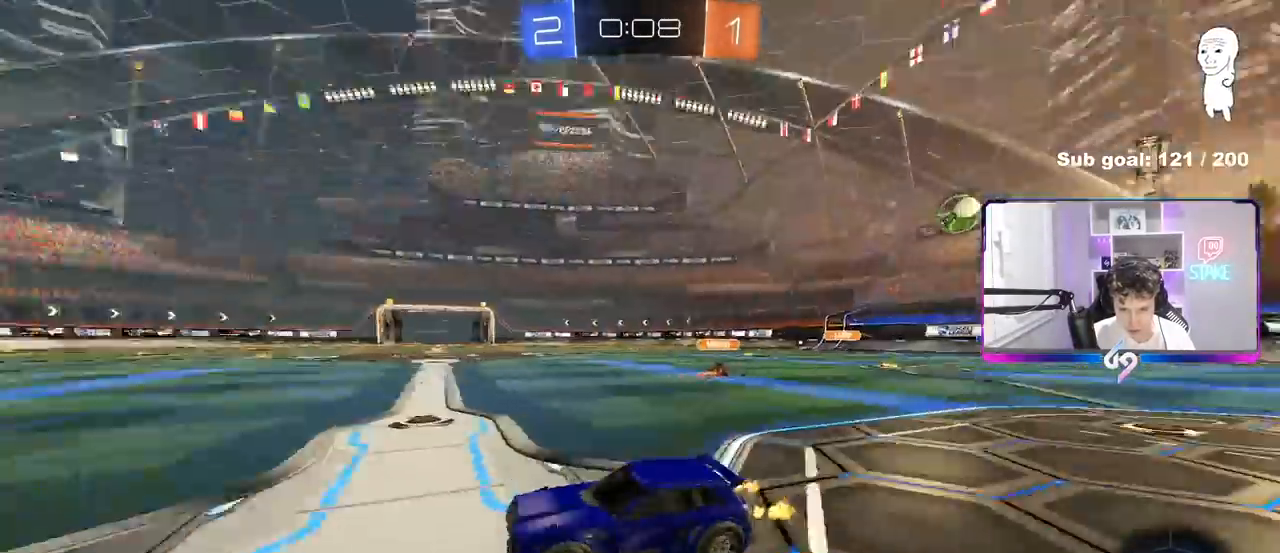
{"keys": ["d", "w"], "mouse": [], "mouse_move": "still", "events": [[17, "space", "up"], [250, "a", "down"], [433, "a", "up"], [483, "d", "down"]]}
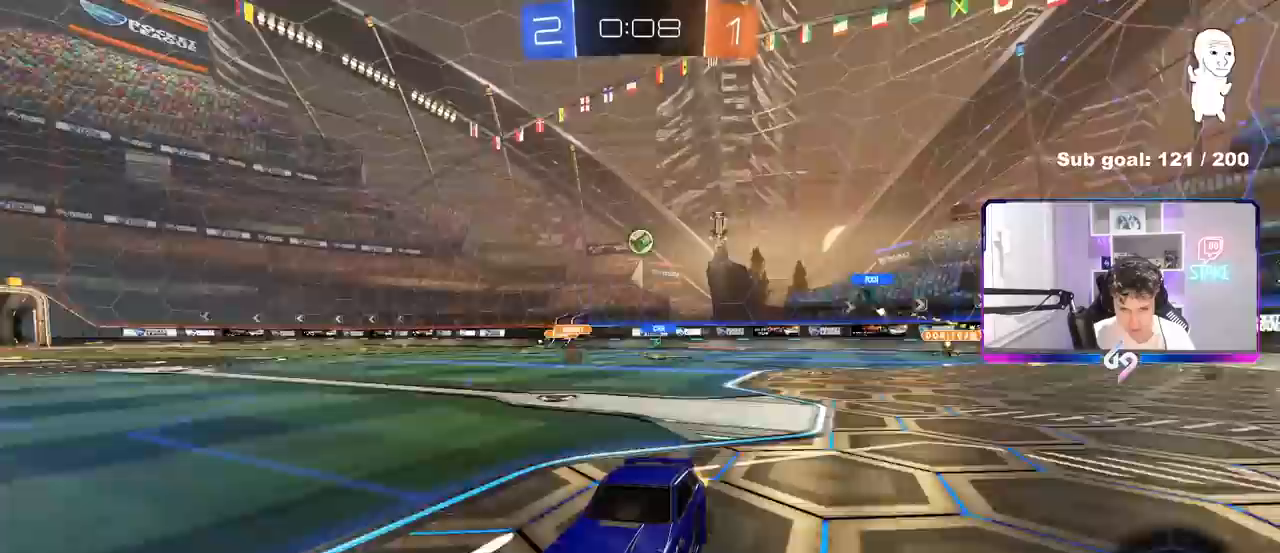
{"keys": ["a", "w"], "mouse": [], "mouse_move": "still", "events": [[33, "d", "up"], [317, "a", "down"], [317, "shift", "down"], [450, "shift", "up"]]}